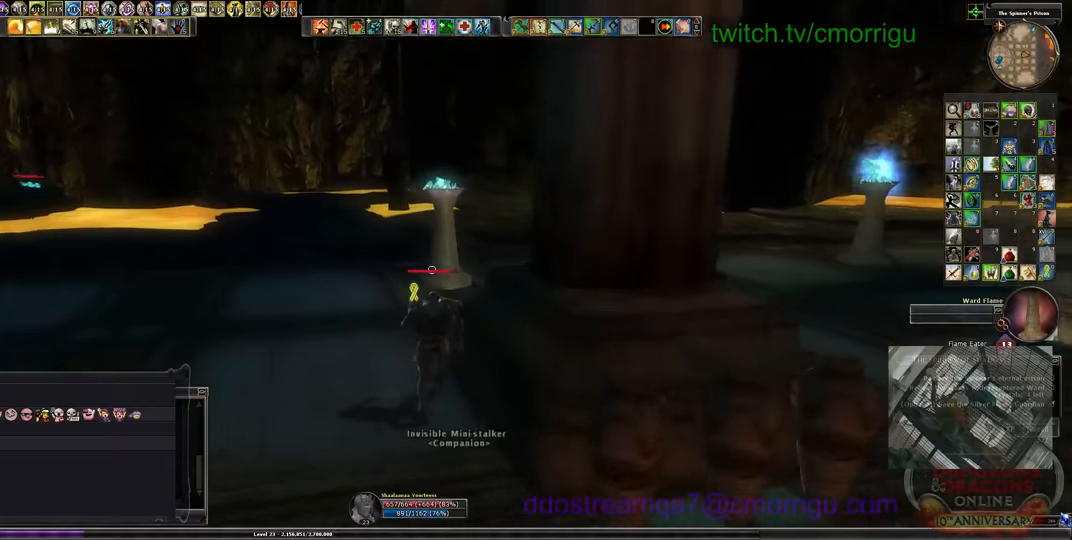
Gameplay with keyboard; each line is a JSON object with the keys held at the frame after it. "events" lists presses ("down") and releases ("up") of ".", "/", "0", "1", "2", "3", "4", "5", "6", "7", "8", "9", "a", "b", "backslash", "backspace", "c", "caps_lock", "comma", "ctrl_l", "ctrl_r", "d", "e", "equals", "escape", "f", "f1", "f10", "f11", "f12", "f2", "f3", "f4", "f5", "f6", "f7", "f8", "f9", "g", "h", "i", "j", "k", "l", "lbracket", "m", "minus", "n", "o", "p", "q", "quote", "r", "rbracket", "return", "s", "semicolon", "shift_l", "shift_r", "space", "t", "tab", "tilde", "u", "v", "w", "x", "y" and "z" between this image and that frame as [ms after this image, input, new state], when the widget could be followed in between. No other keys are recorded. Mouse input is not recorded.
{"keys": ["w"], "events": []}
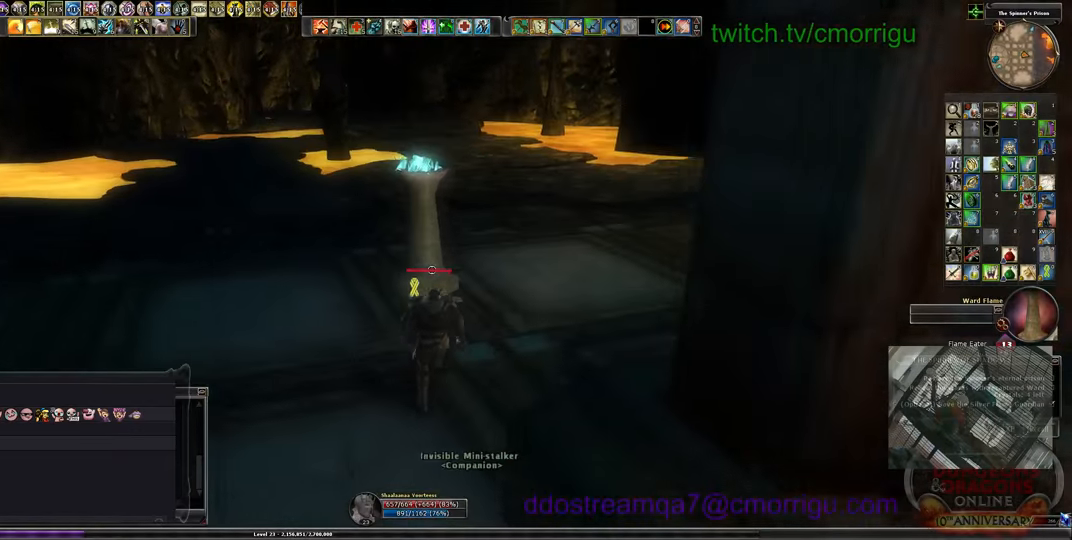
{"keys": [], "events": [[266, "w", "up"], [433, "e", "down"], [500, "e", "up"]]}
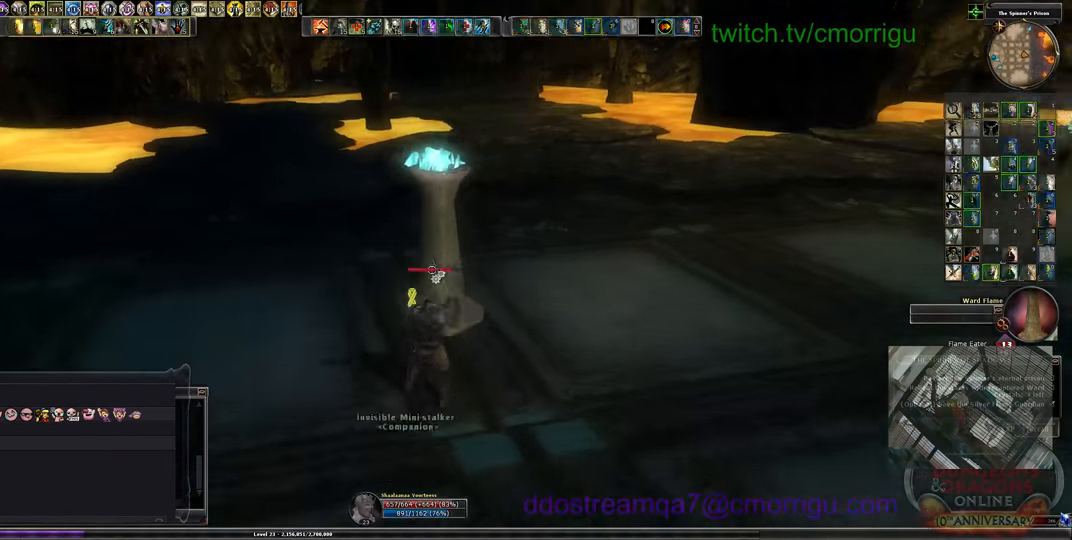
{"keys": ["w"], "events": [[133, "w", "down"]]}
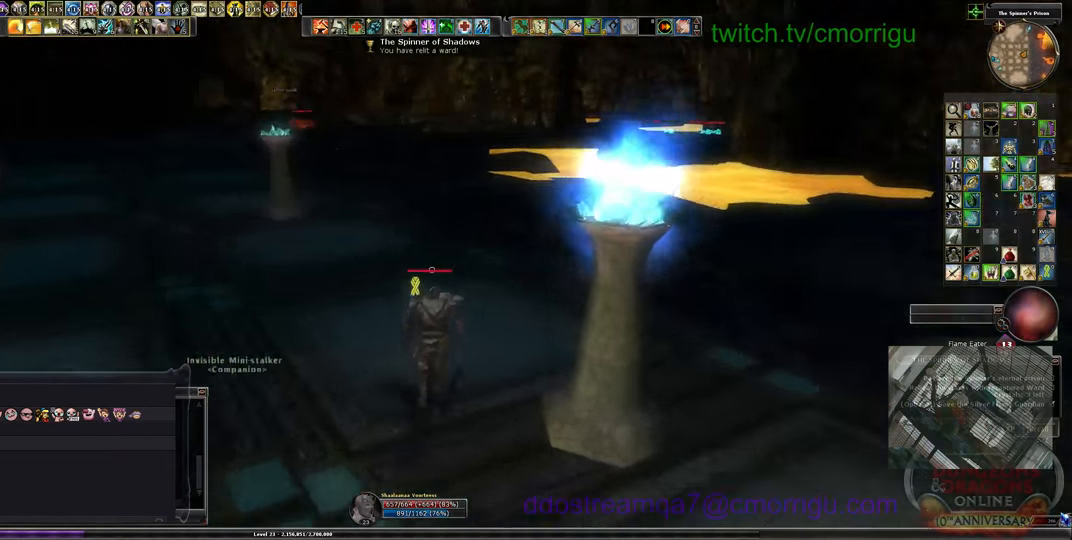
{"keys": ["w"], "events": []}
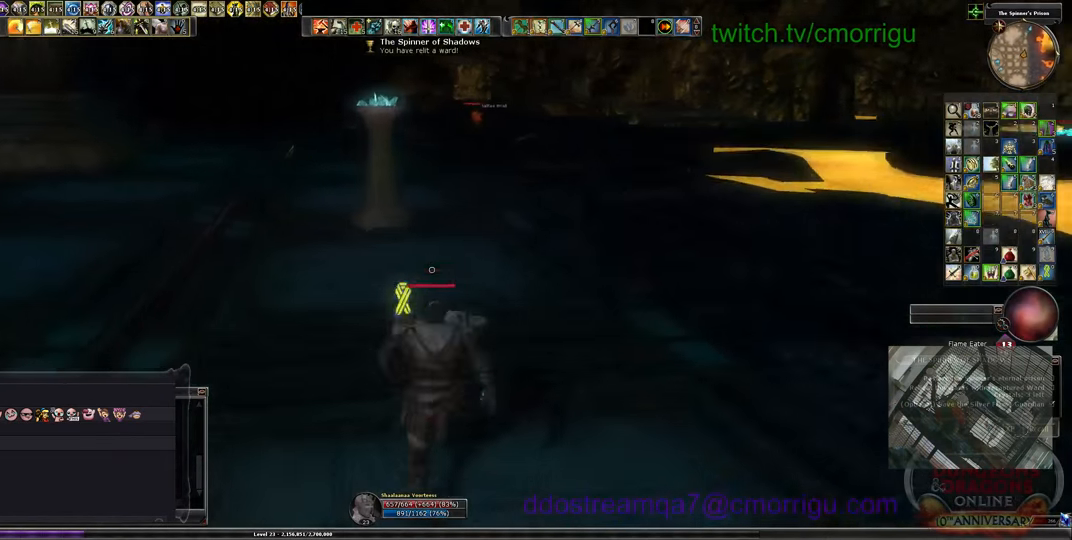
{"keys": ["w"], "events": []}
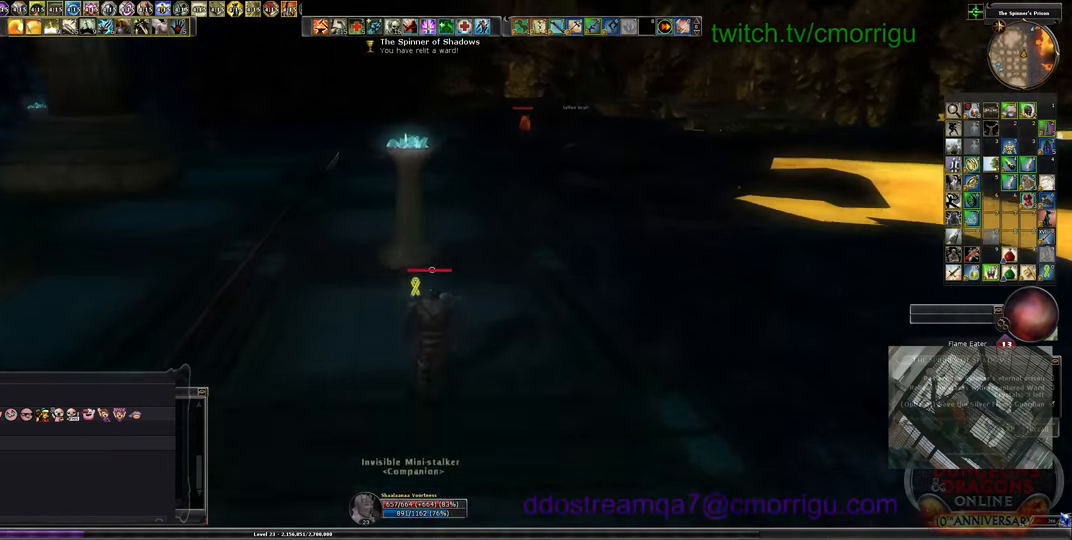
{"keys": [], "events": [[433, "w", "up"]]}
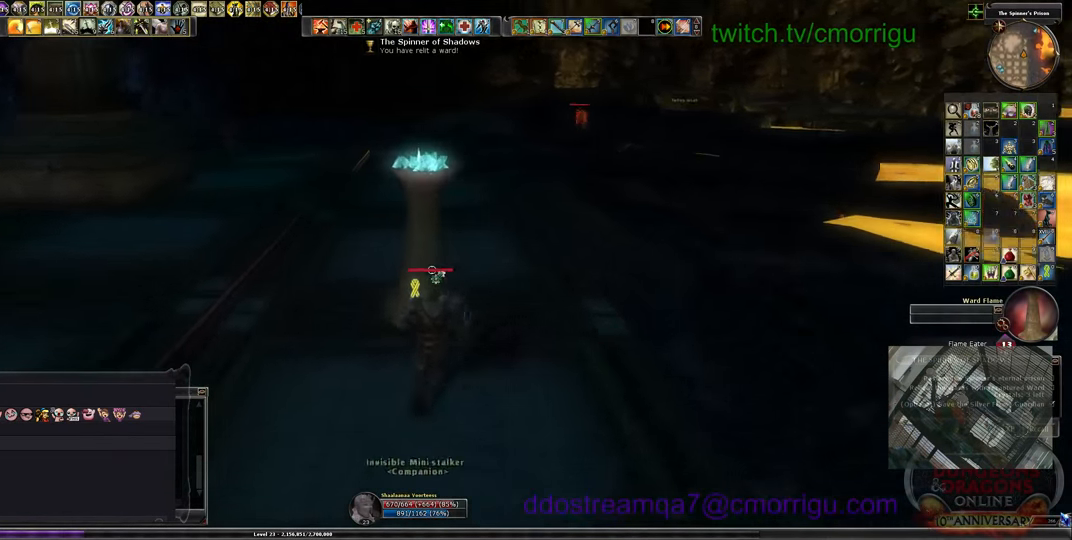
{"keys": ["w"], "events": [[33, "e", "down"], [166, "e", "up"], [266, "w", "down"]]}
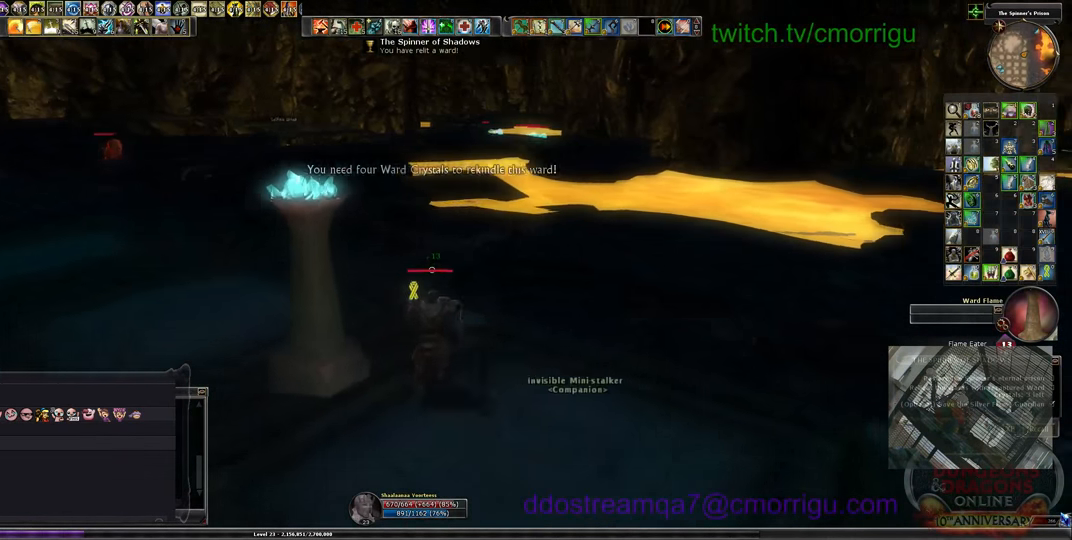
{"keys": ["w"], "events": []}
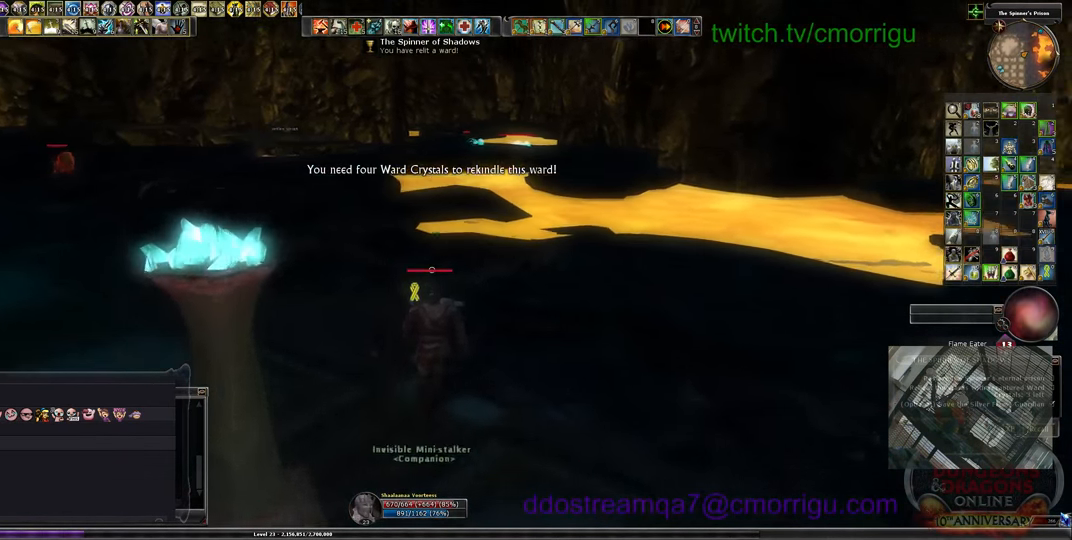
{"keys": ["w"]}
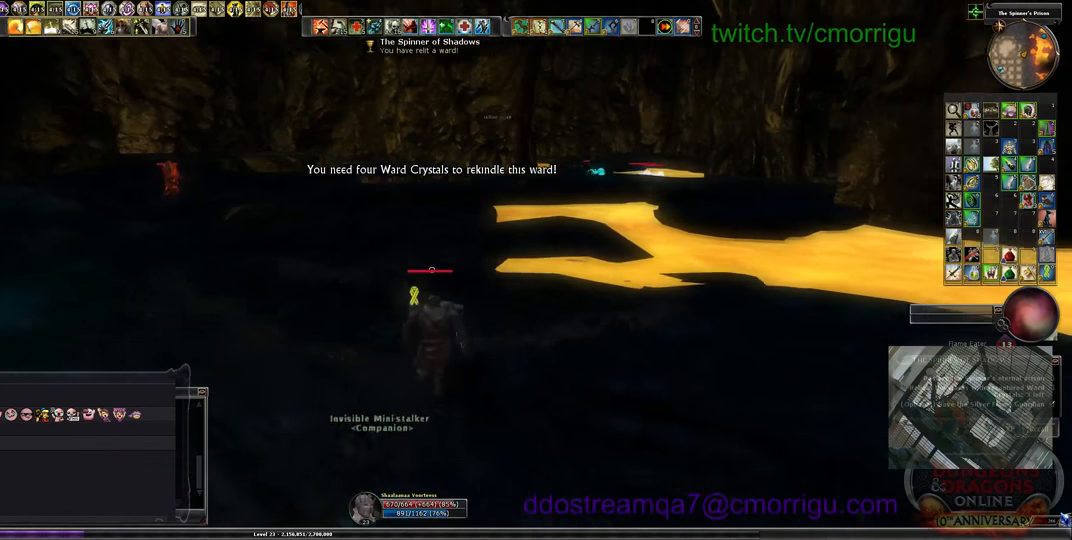
{"keys": ["w"], "events": []}
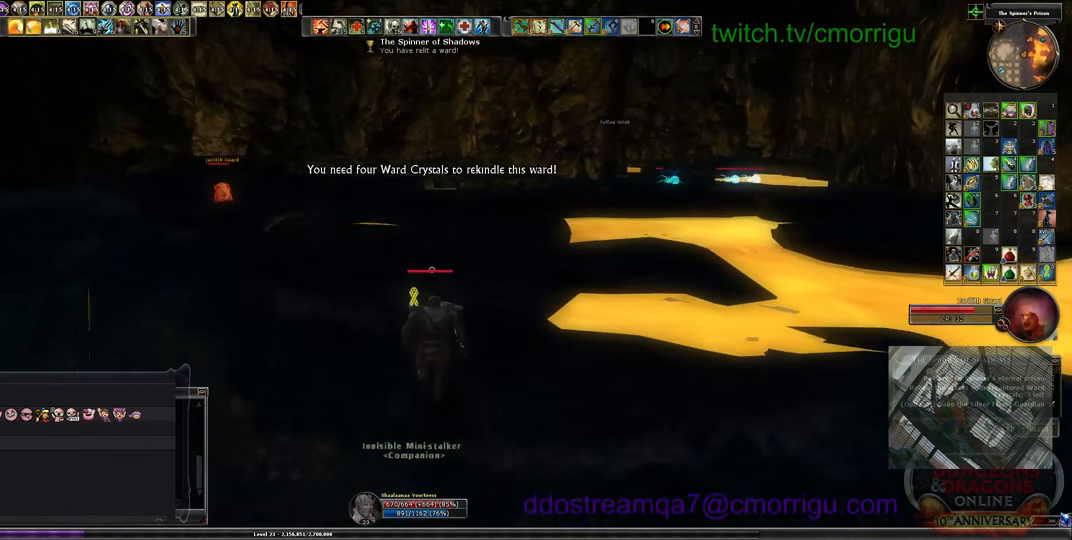
{"keys": ["w"], "events": []}
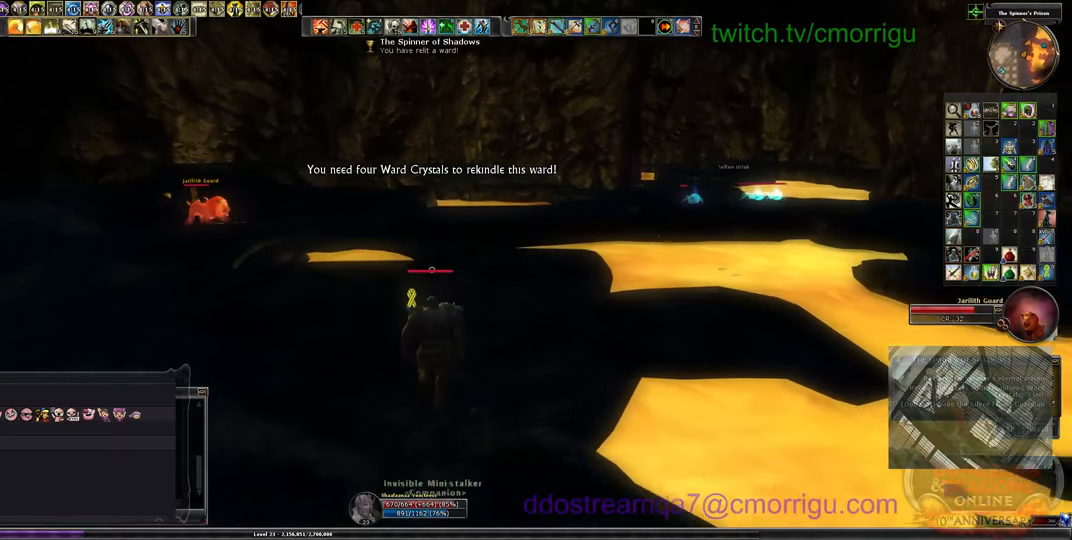
{"keys": ["w"], "events": []}
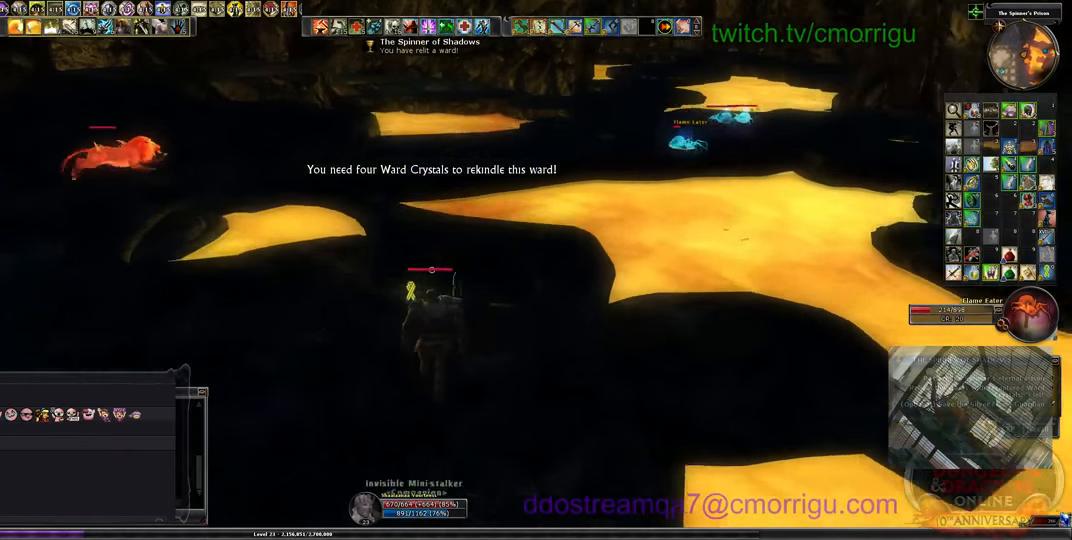
{"keys": ["w"], "events": []}
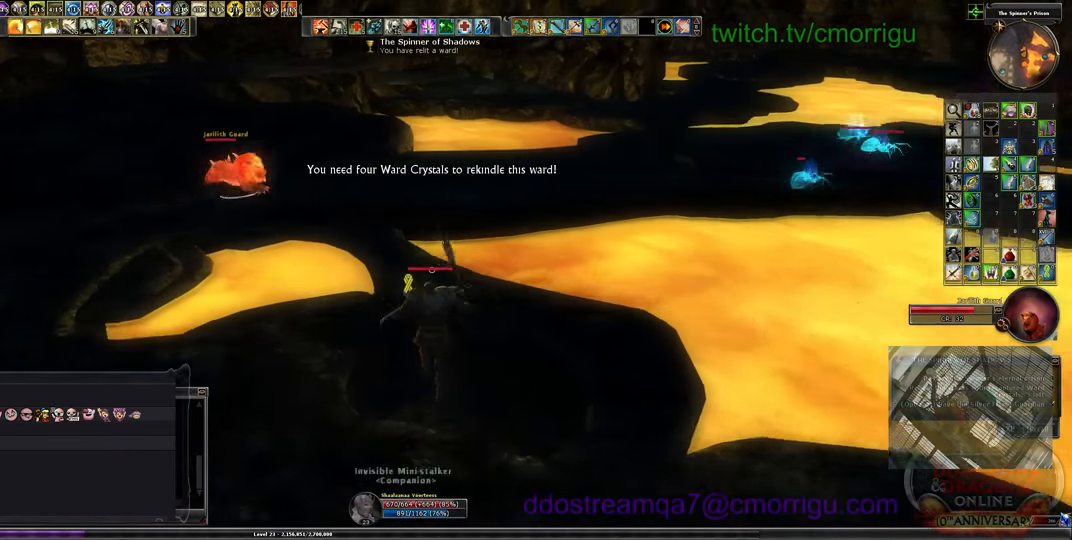
{"keys": ["space", "w"], "events": [[500, "space", "down"]]}
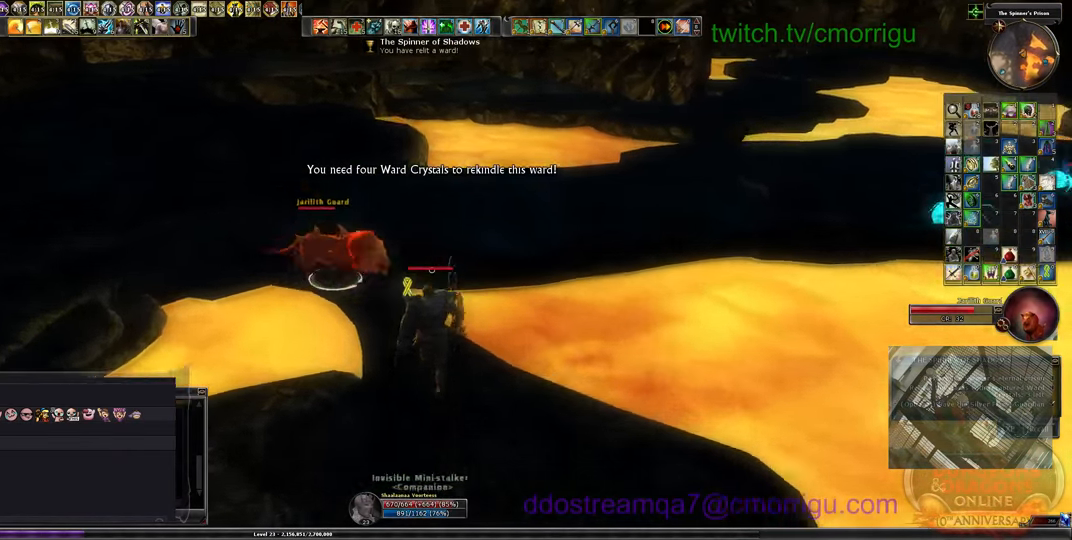
{"keys": ["w"], "events": [[233, "space", "up"]]}
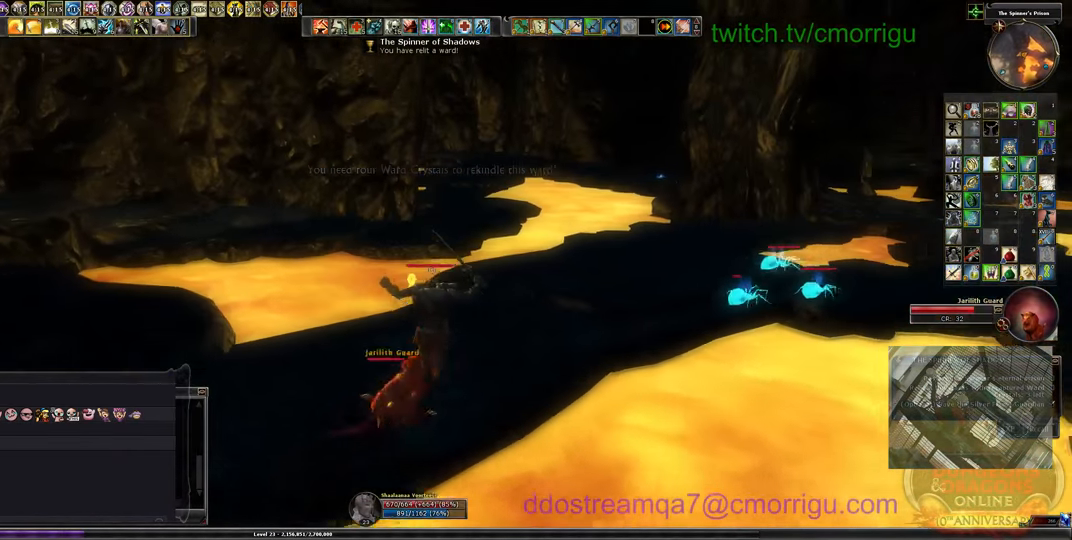
{"keys": ["w"], "events": []}
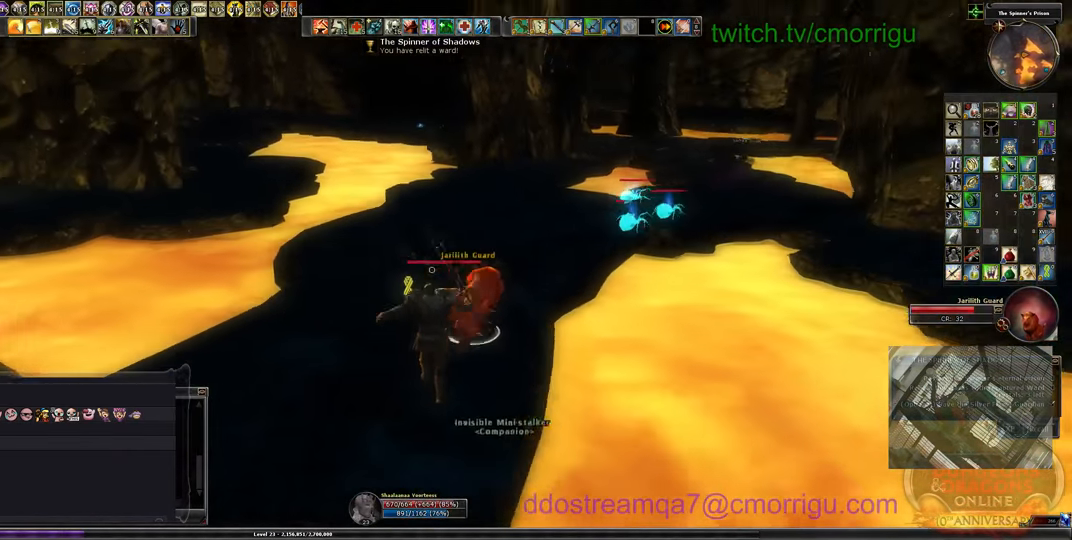
{"keys": ["w"], "events": []}
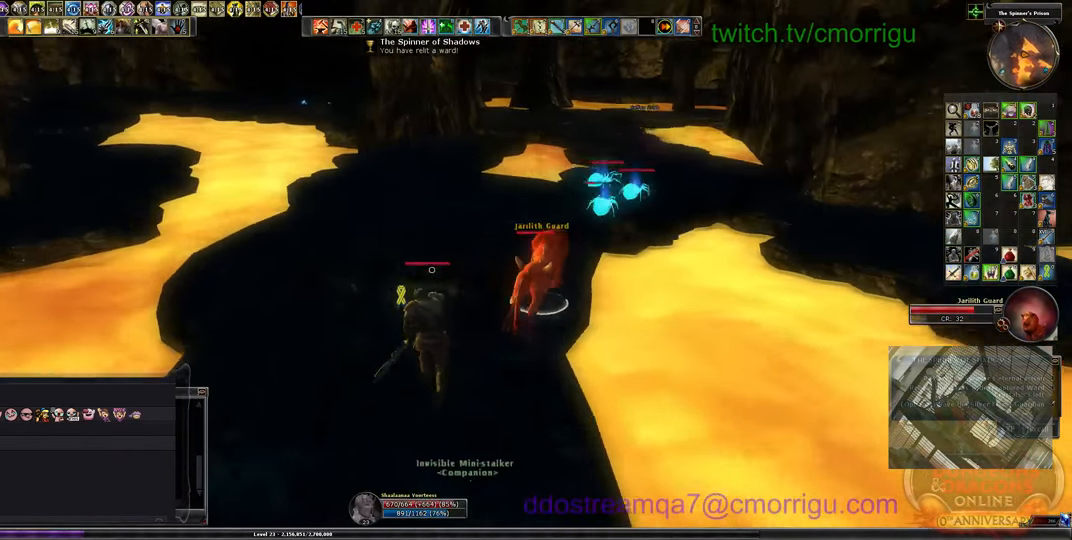
{"keys": ["w"], "events": []}
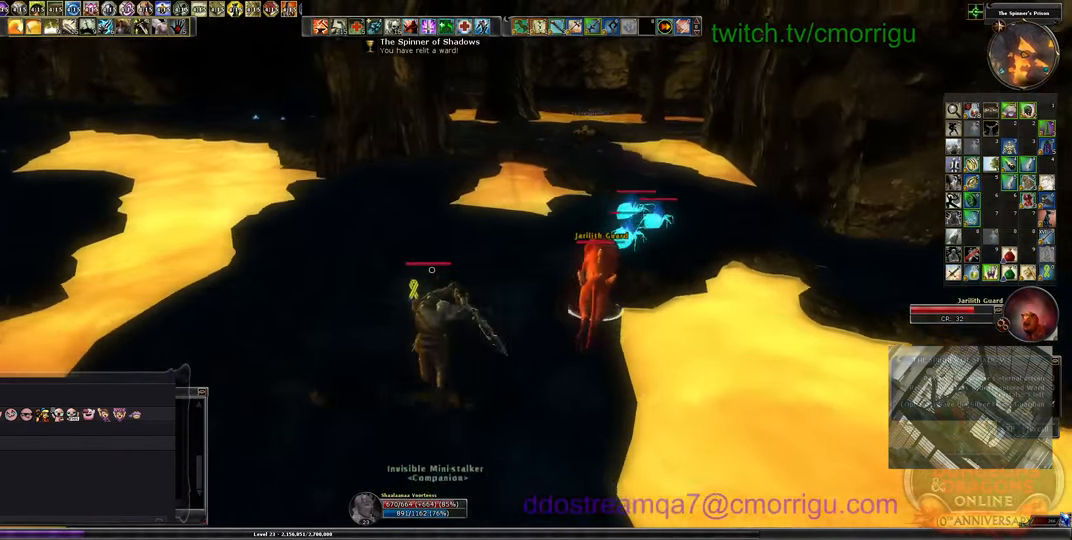
{"keys": ["w"], "events": []}
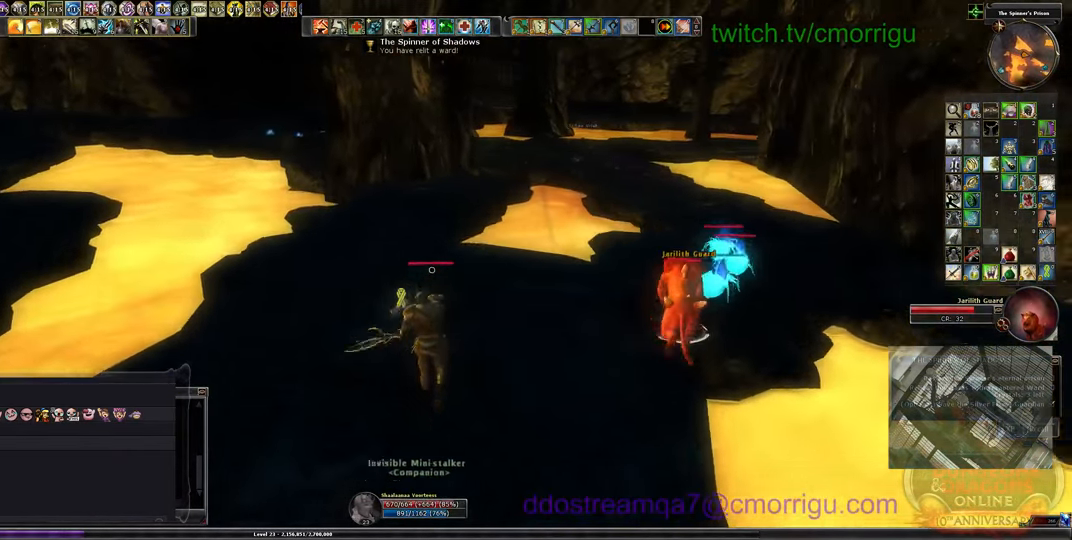
{"keys": ["w"]}
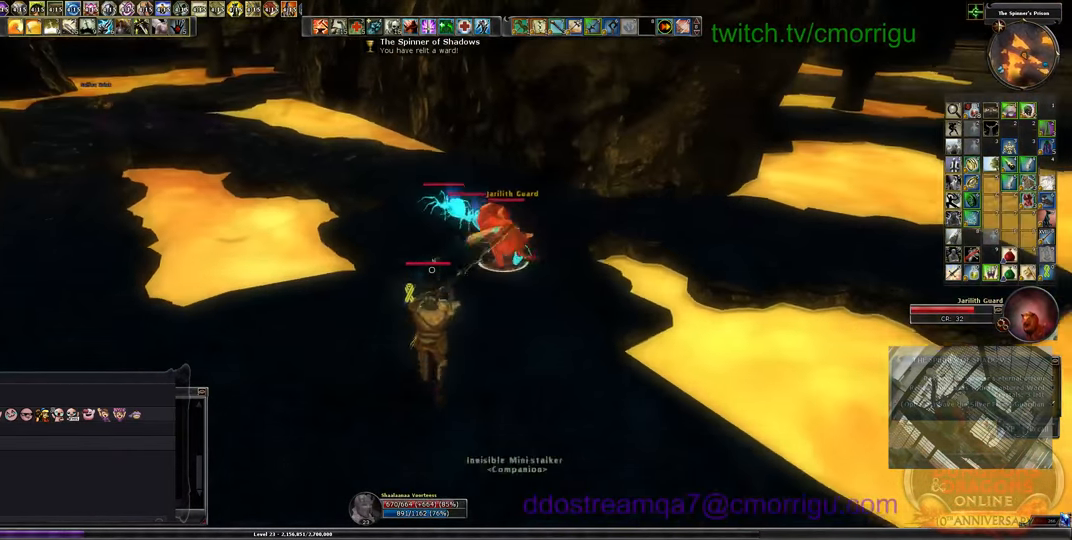
{"keys": ["w"], "events": []}
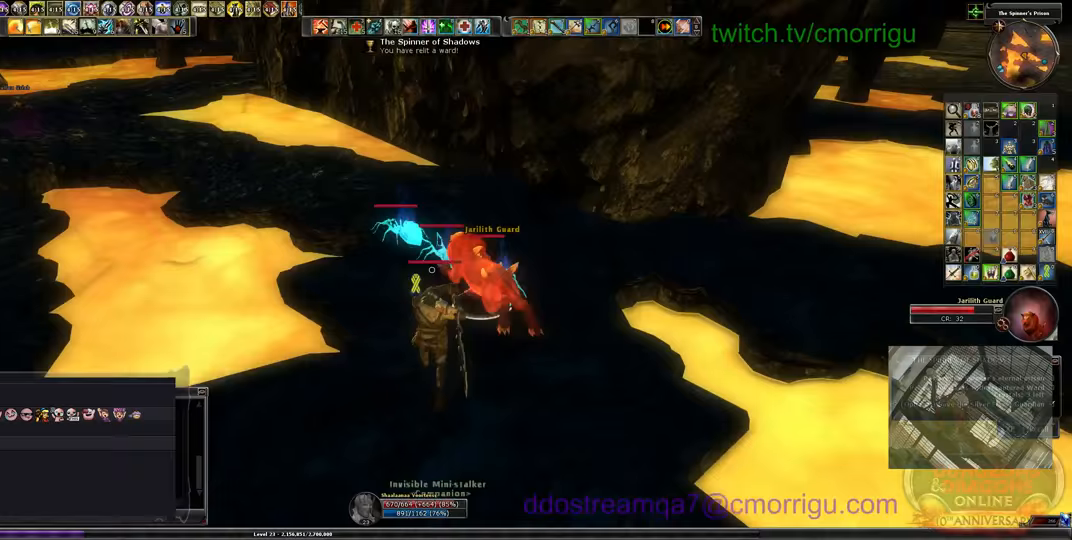
{"keys": ["w"], "events": [[100, "1", "down"], [333, "1", "up"]]}
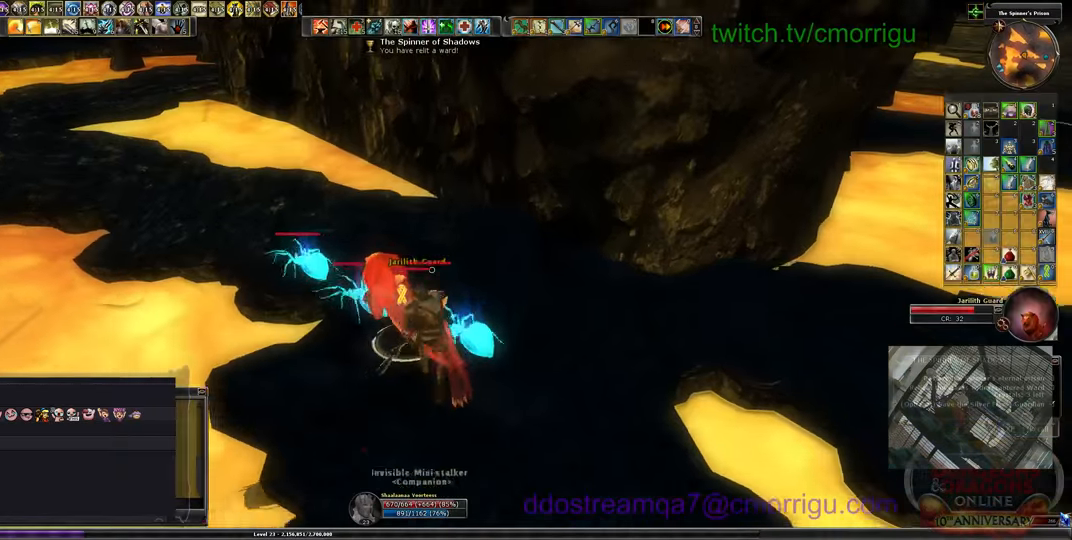
{"keys": ["w"], "events": [[200, "2", "down"], [400, "2", "up"]]}
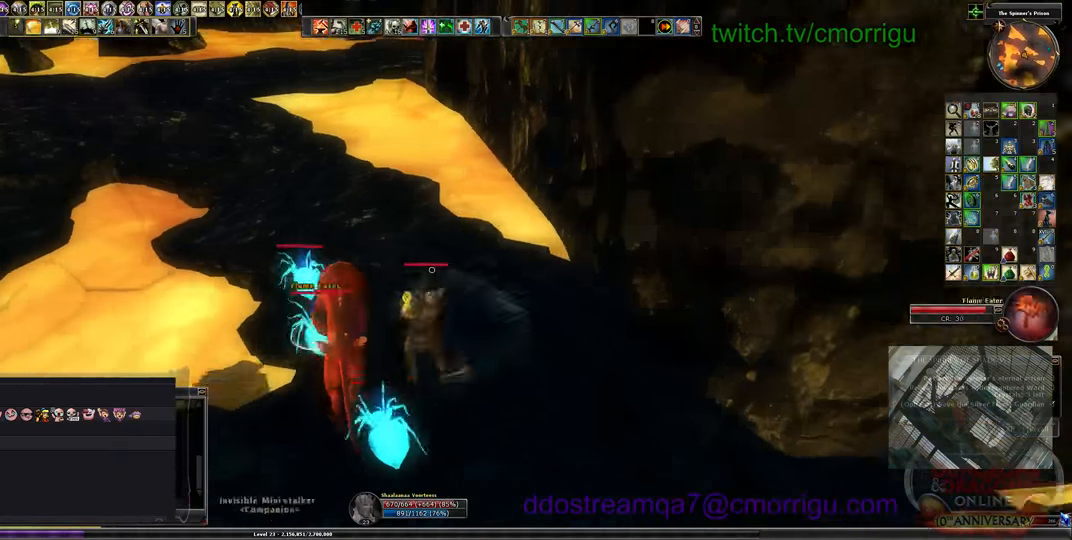
{"keys": ["w"], "events": [[100, "w", "up"], [500, "w", "down"]]}
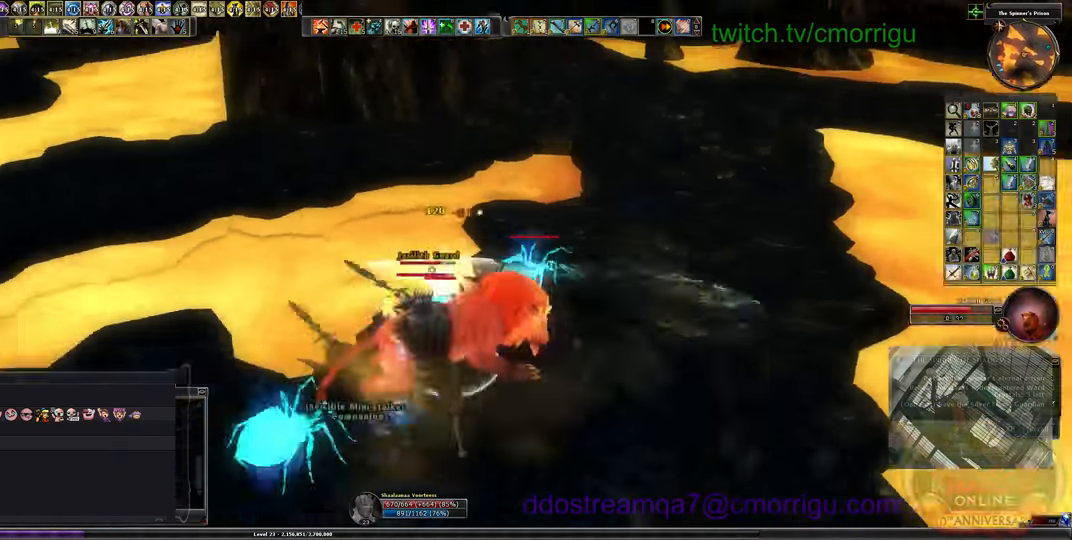
{"keys": [], "events": [[300, "w", "up"]]}
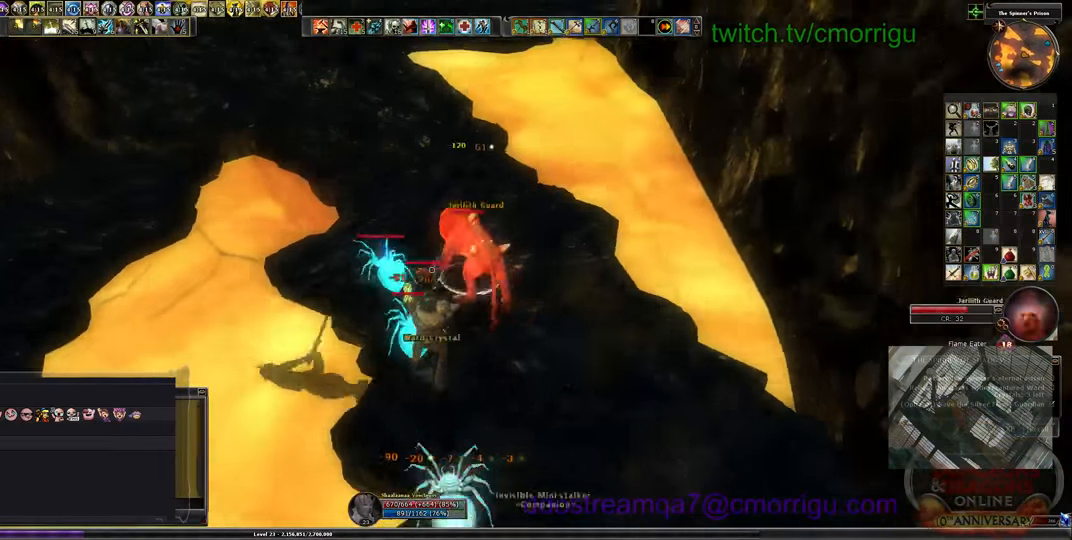
{"keys": [], "events": [[100, "w", "down"], [433, "w", "up"]]}
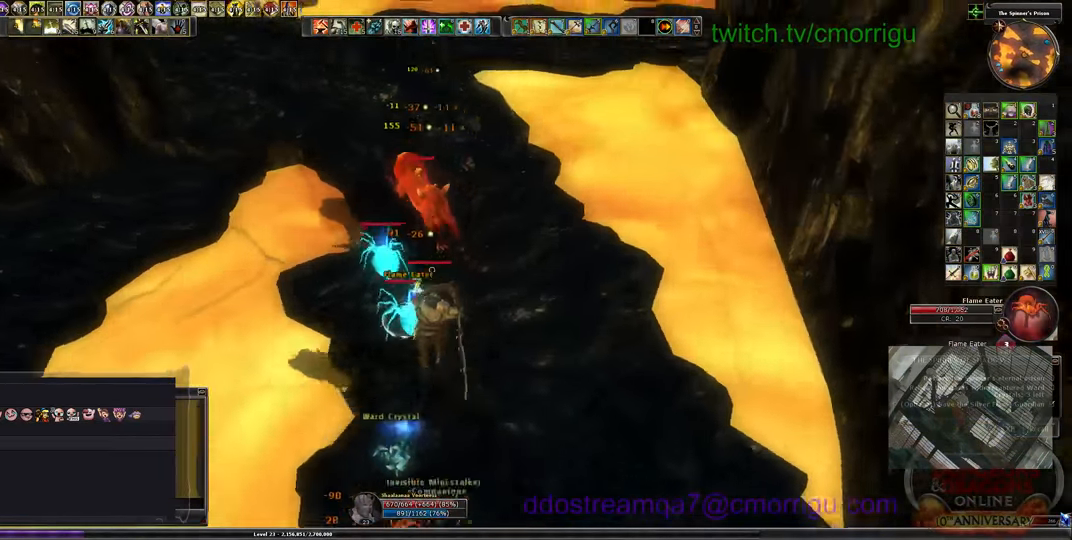
{"keys": ["d"], "events": [[400, "d", "down"]]}
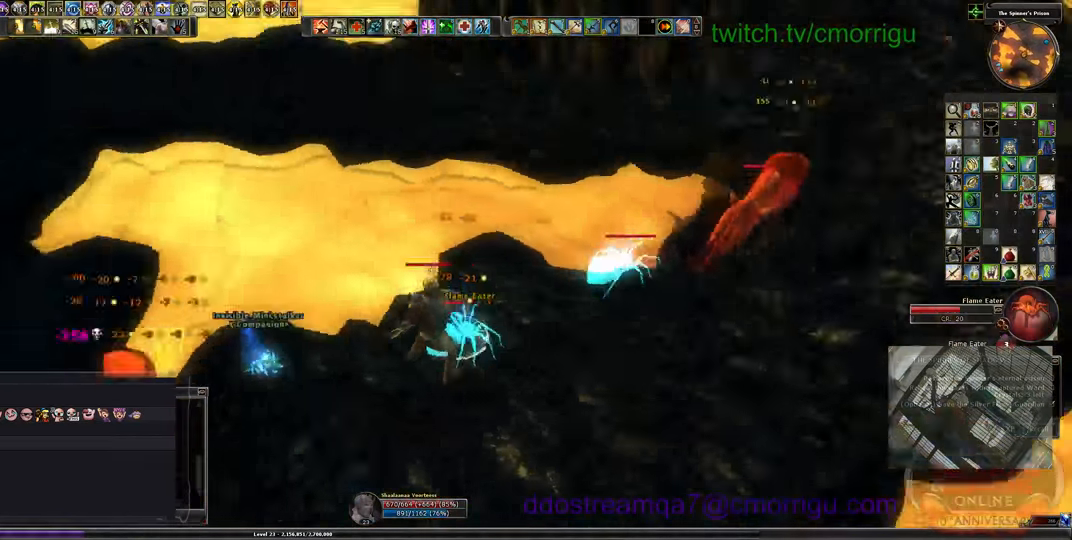
{"keys": [], "events": [[33, "d", "up"]]}
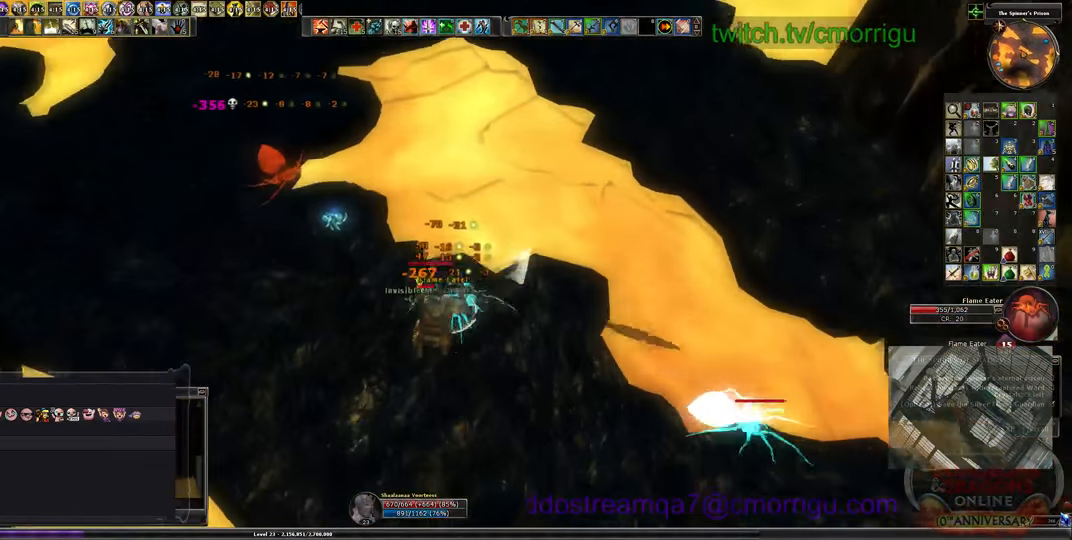
{"keys": [], "events": [[200, "1", "down"], [400, "1", "up"]]}